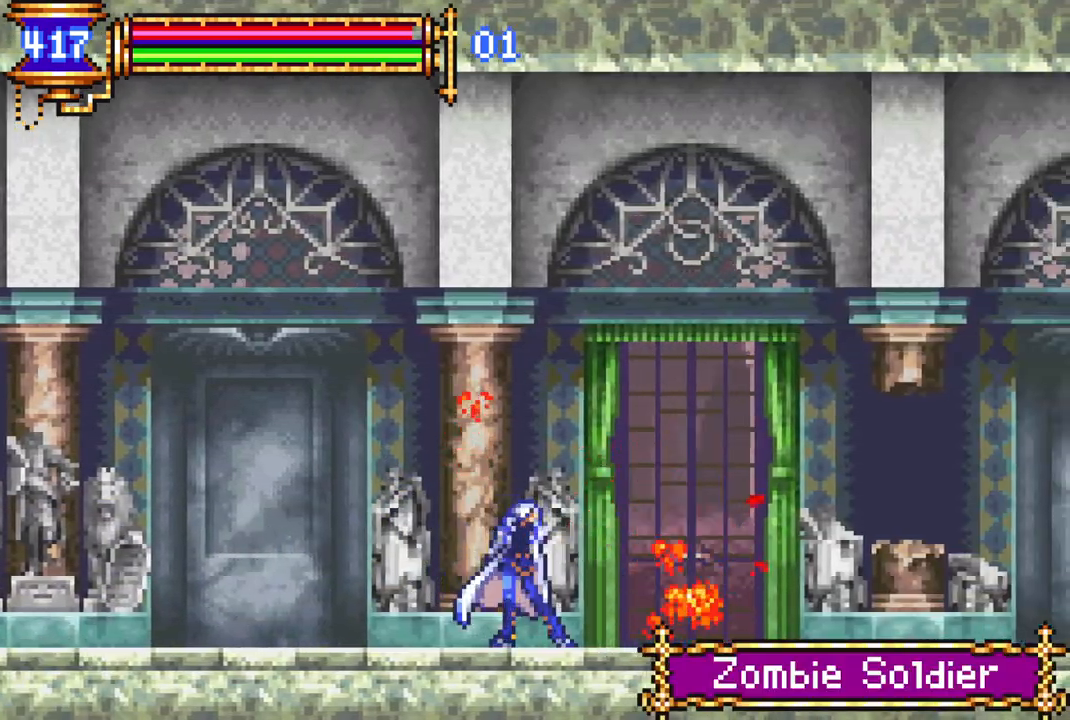
Gameplay with a controller (PlayStation layout); each line is a JSON object with the inputs held at the frame after it. "events" lists button and stick changes between this image and that frame as [ms after this image, input, new state], when the widget could be followed in between.
{"buttons": ["DPAD_RIGHT"], "left_stick": "center", "right_stick": "center", "events": []}
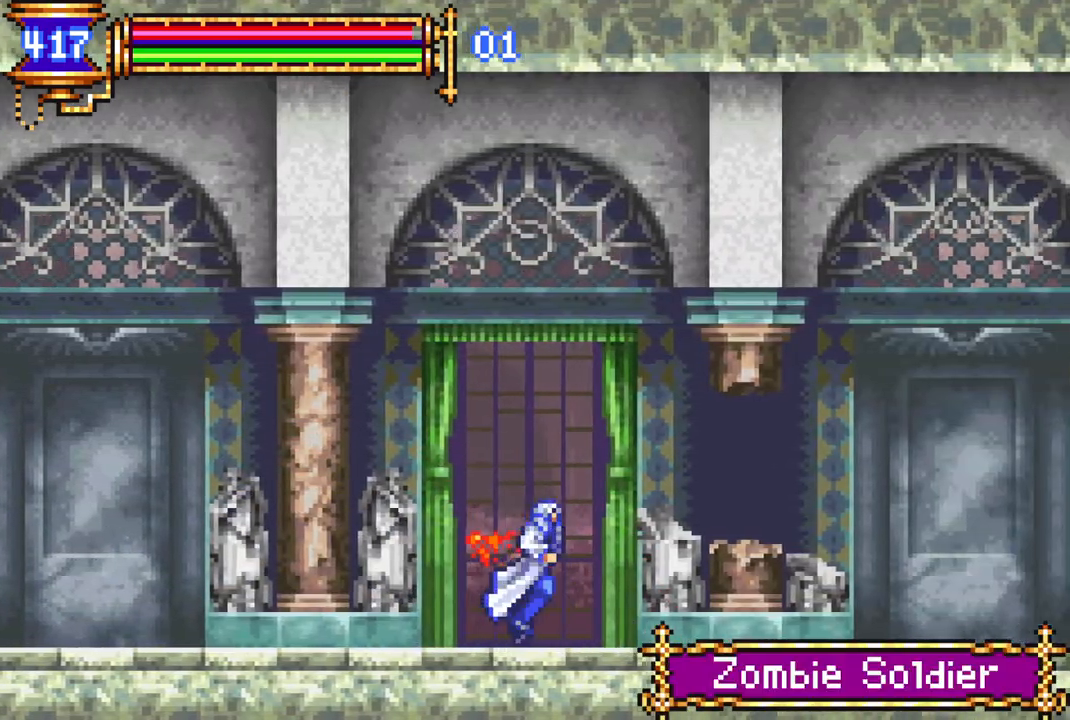
{"buttons": ["DPAD_RIGHT"], "left_stick": "center", "right_stick": "center", "events": []}
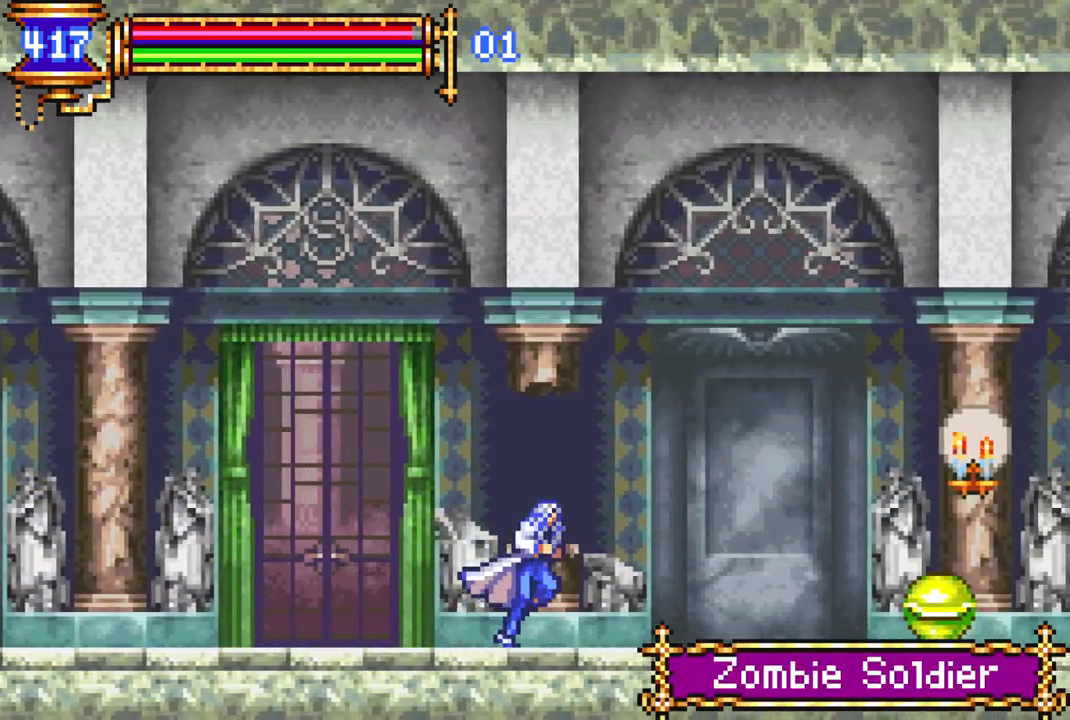
{"buttons": ["CIRCLE", "DPAD_RIGHT"], "left_stick": "center", "right_stick": "center", "events": [[450, "CROSS", "down"], [483, "CIRCLE", "down"], [483, "CROSS", "up"]]}
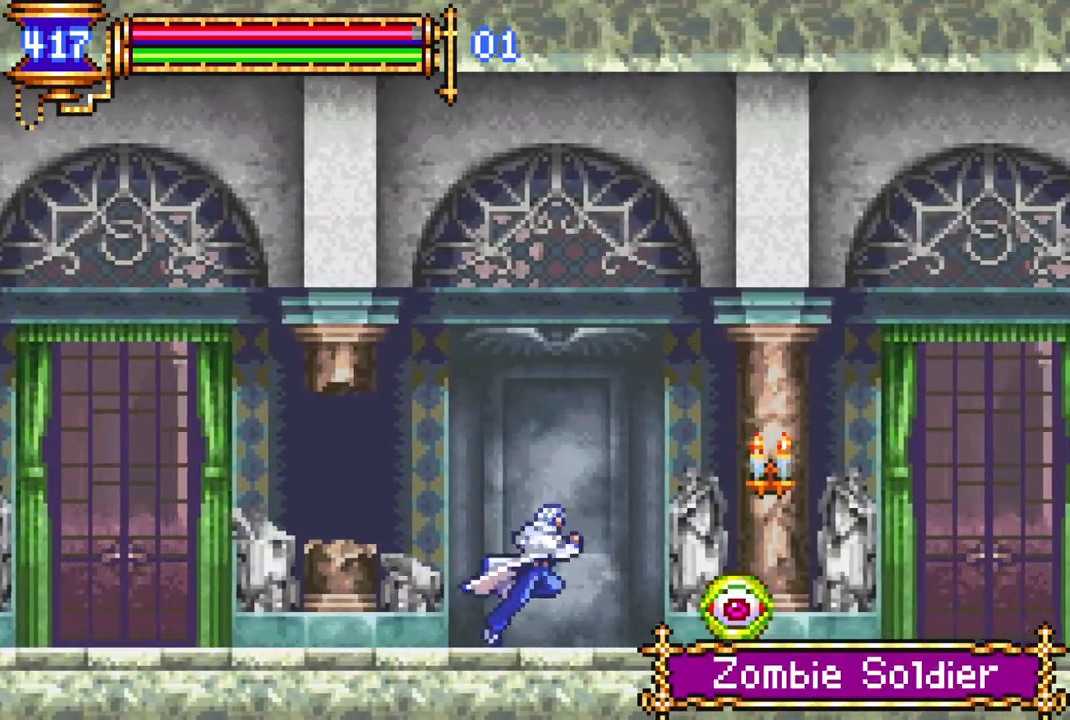
{"buttons": [], "left_stick": "center", "right_stick": "center", "events": [[33, "CIRCLE", "up"], [167, "DPAD_RIGHT", "up"]]}
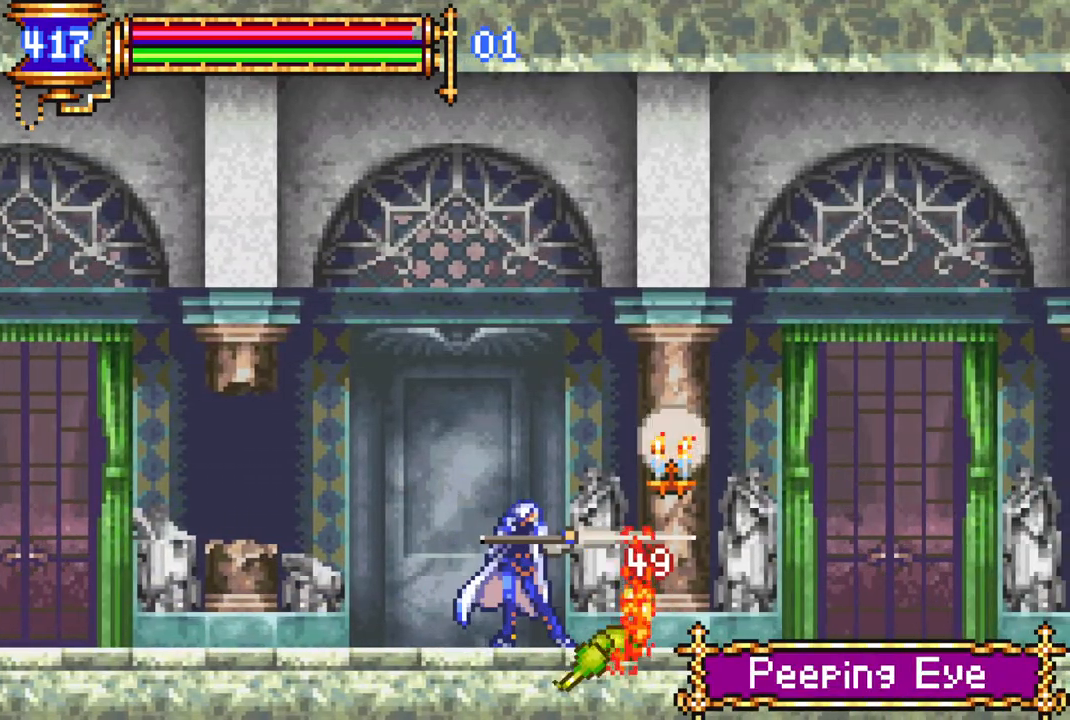
{"buttons": [], "left_stick": "center", "right_stick": "center", "events": [[50, "DPAD_RIGHT", "down"], [183, "DPAD_RIGHT", "up"], [200, "CROSS", "down"], [267, "CIRCLE", "down"], [267, "CROSS", "up"], [283, "CIRCLE", "up"]]}
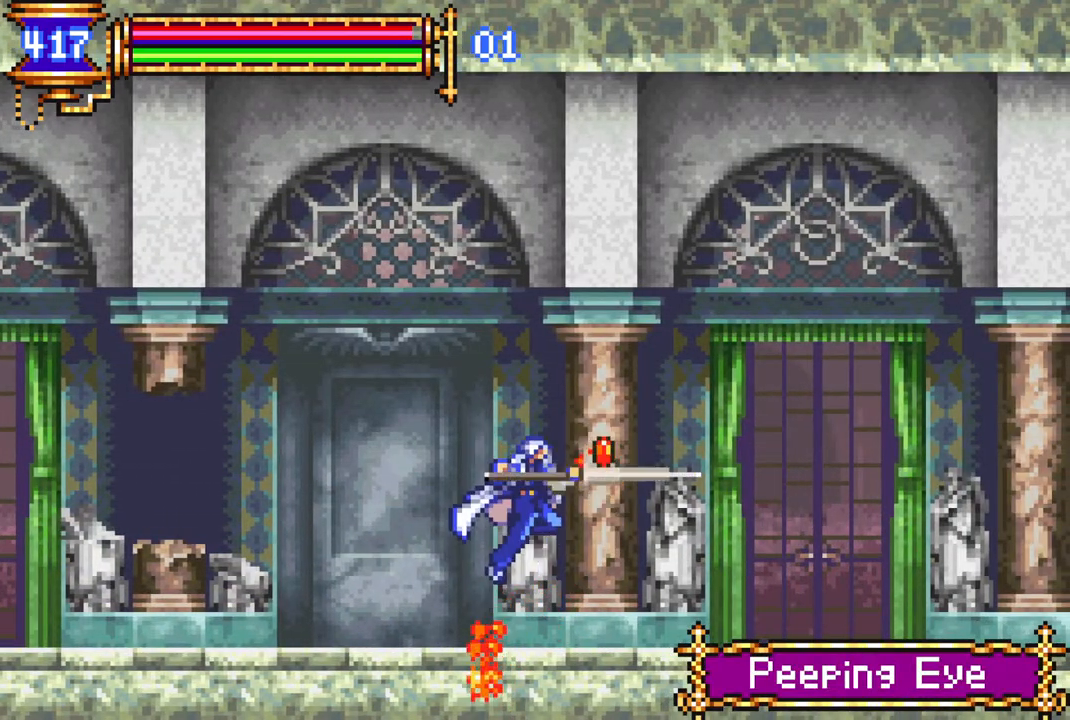
{"buttons": ["DPAD_RIGHT"], "left_stick": "center", "right_stick": "center", "events": [[67, "DPAD_RIGHT", "down"]]}
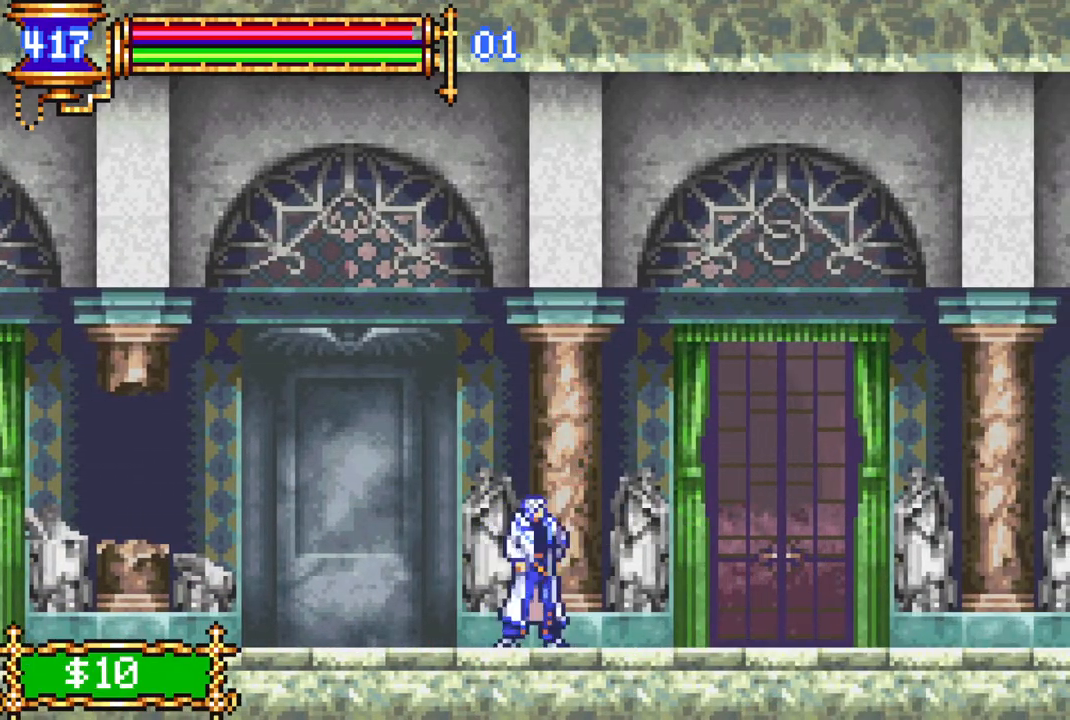
{"buttons": ["DPAD_RIGHT"], "left_stick": "center", "right_stick": "center", "events": []}
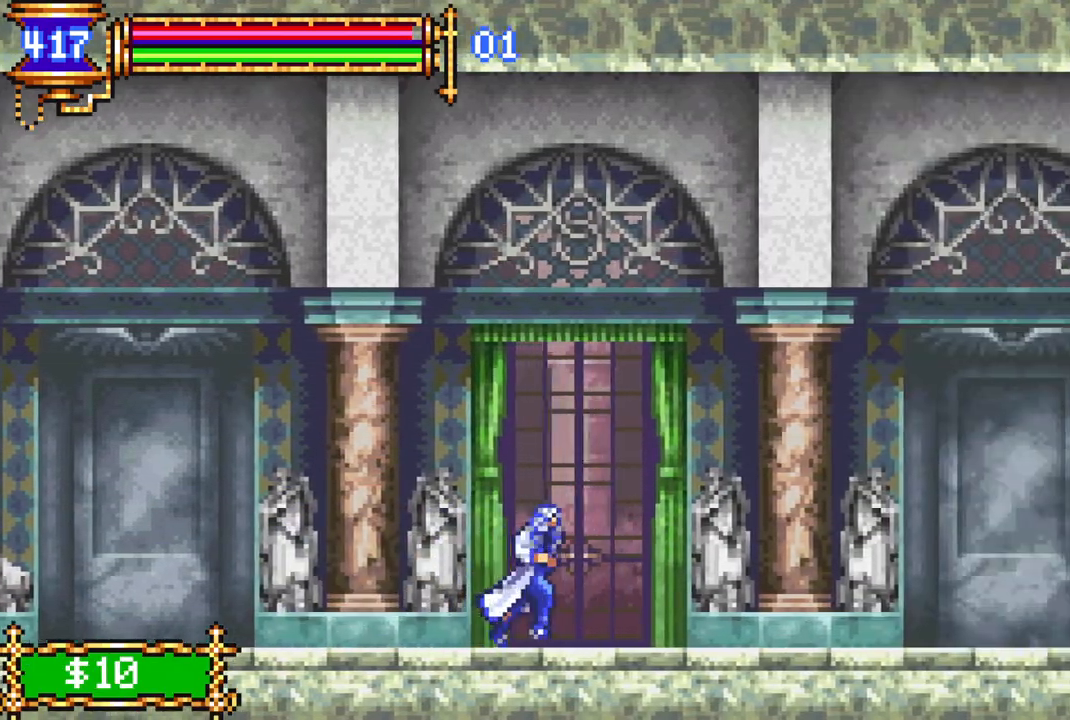
{"buttons": ["DPAD_RIGHT"], "left_stick": "center", "right_stick": "center", "events": []}
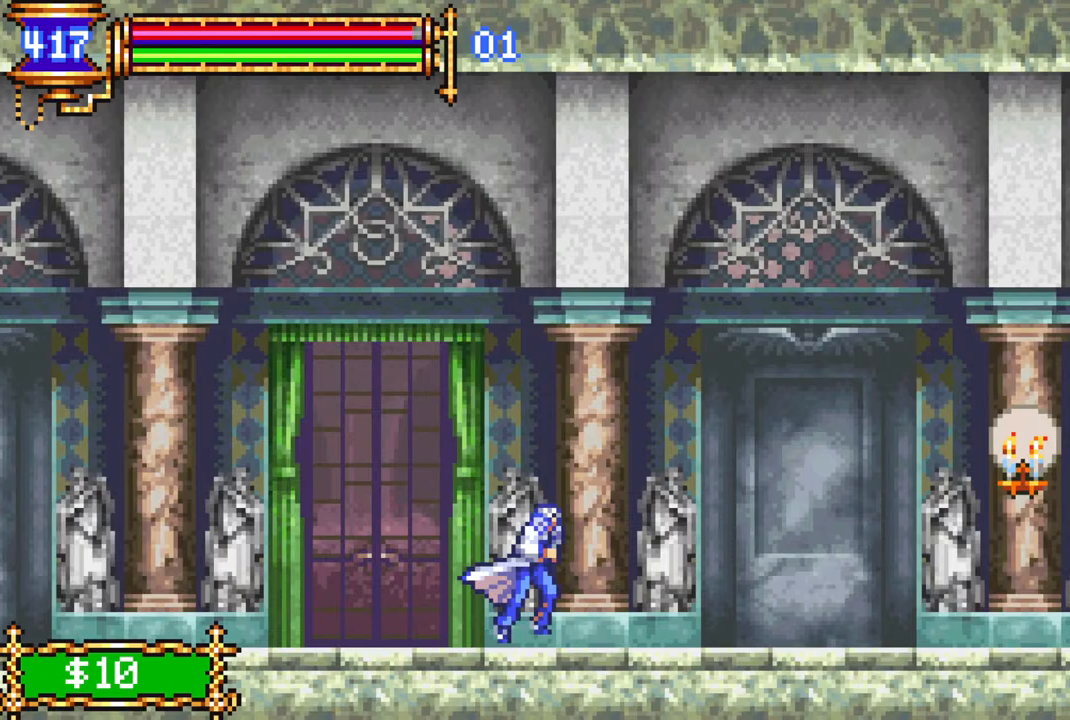
{"buttons": ["DPAD_RIGHT"], "left_stick": "center", "right_stick": "center", "events": []}
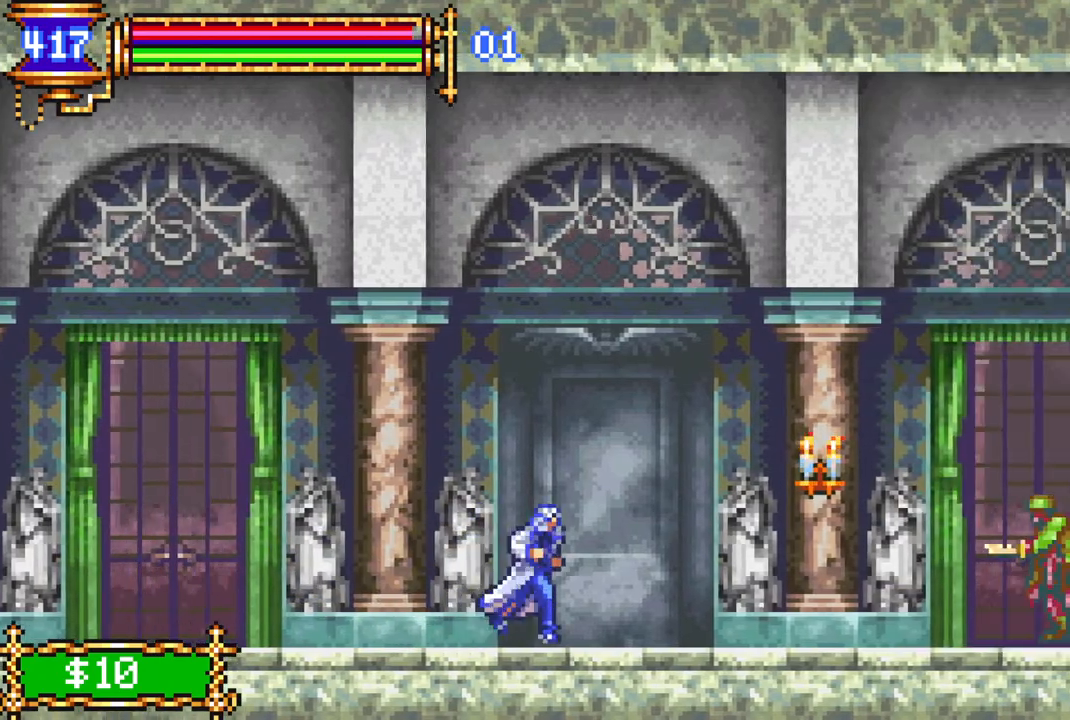
{"buttons": ["DPAD_RIGHT"], "left_stick": "center", "right_stick": "center", "events": [[167, "CROSS", "down"], [217, "CIRCLE", "down"], [217, "CROSS", "up"], [283, "CIRCLE", "up"]]}
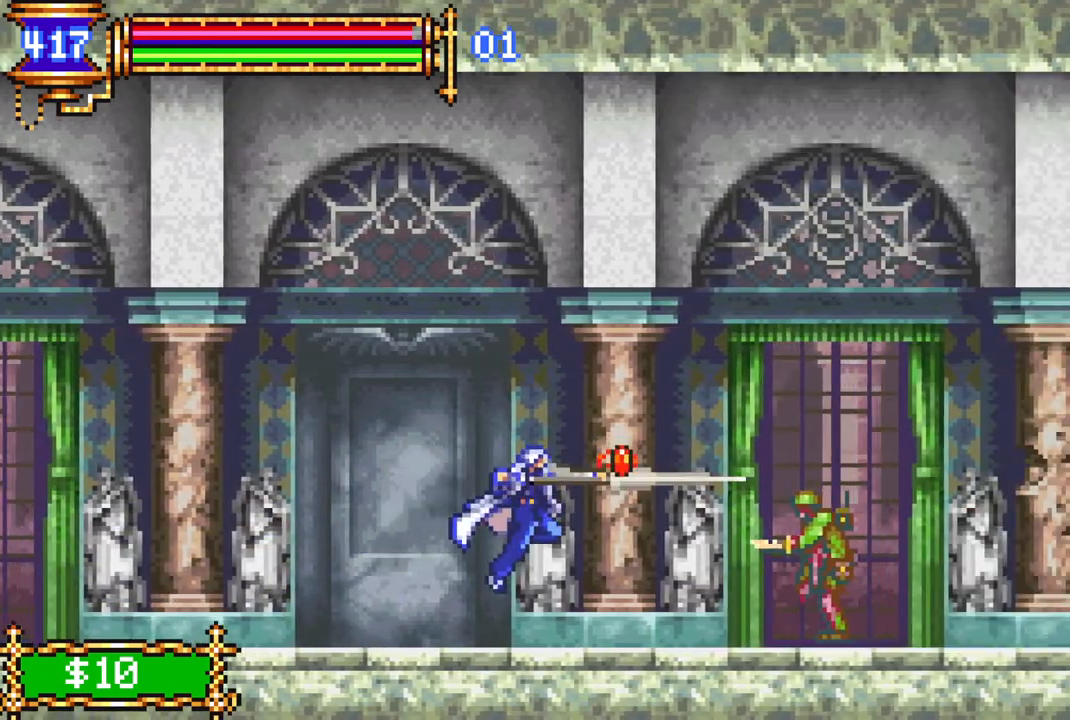
{"buttons": ["DPAD_RIGHT"], "left_stick": "center", "right_stick": "center", "events": []}
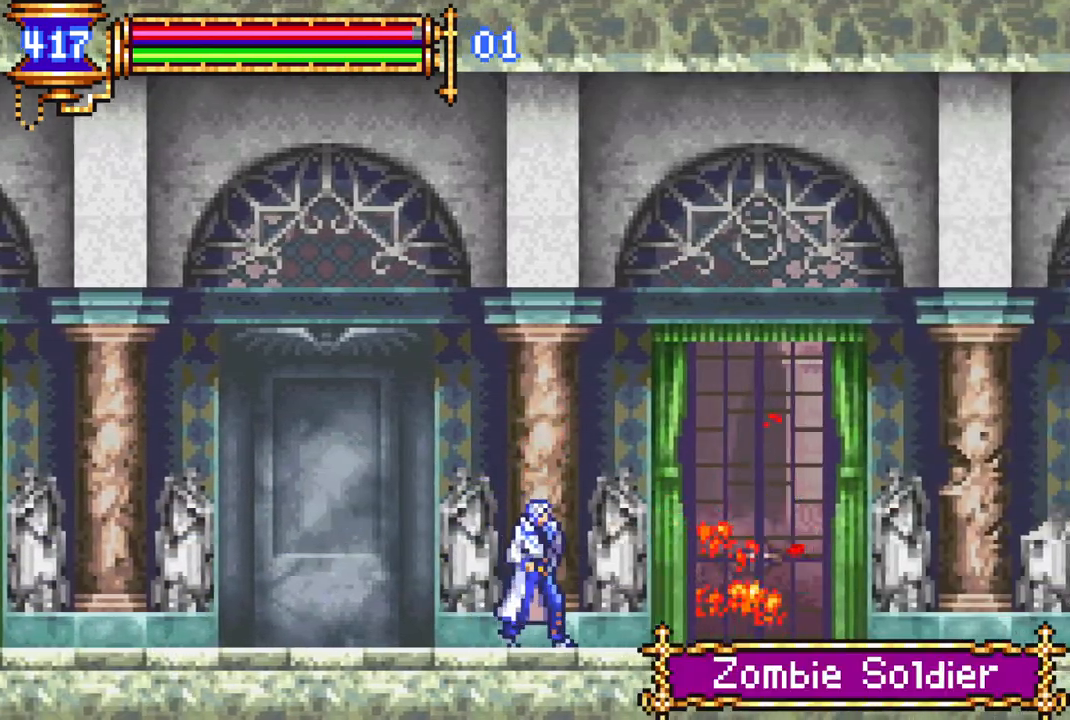
{"buttons": ["DPAD_RIGHT"], "left_stick": "center", "right_stick": "center", "events": []}
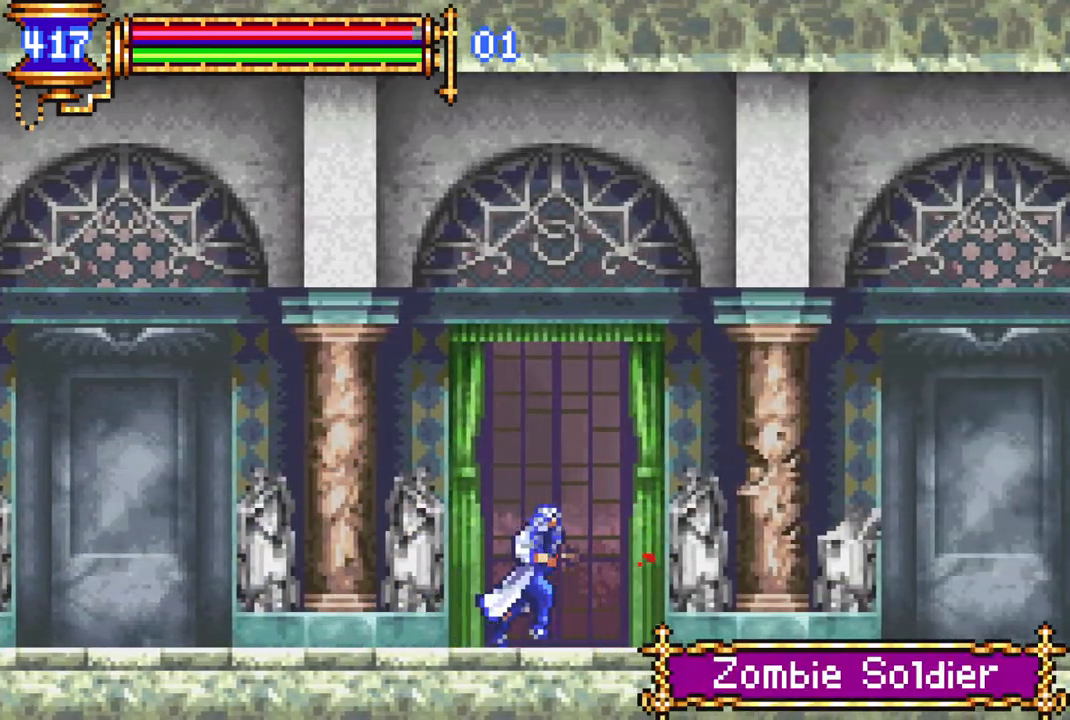
{"buttons": ["DPAD_RIGHT"], "left_stick": "center", "right_stick": "center", "events": []}
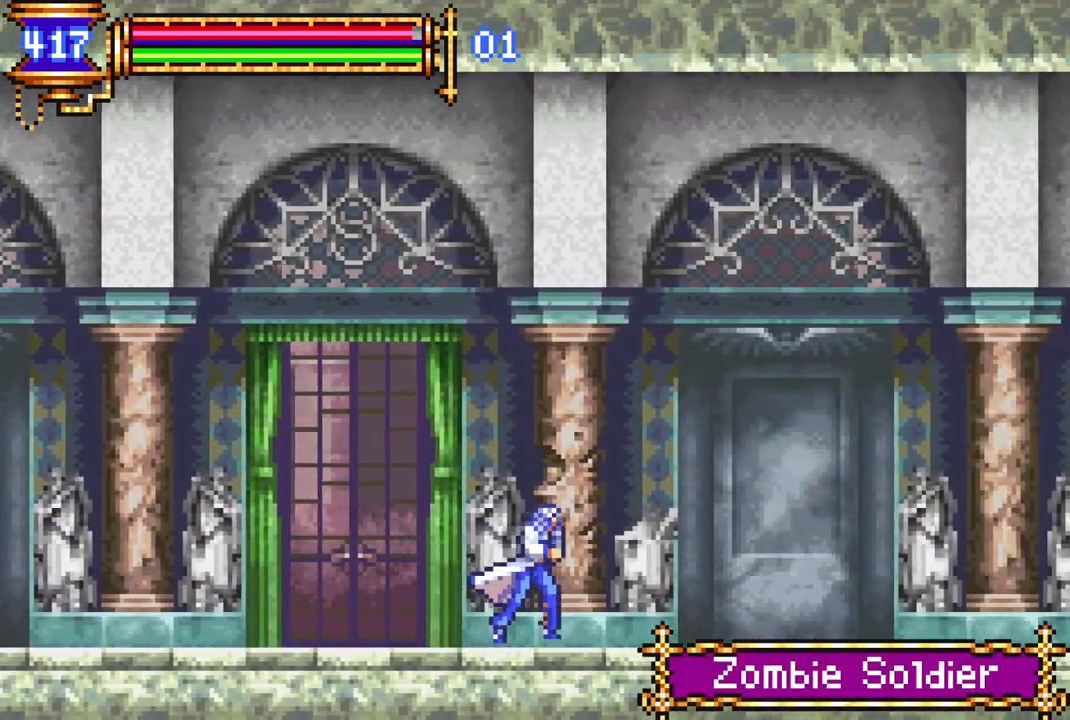
{"buttons": ["DPAD_RIGHT"], "left_stick": "center", "right_stick": "center", "events": []}
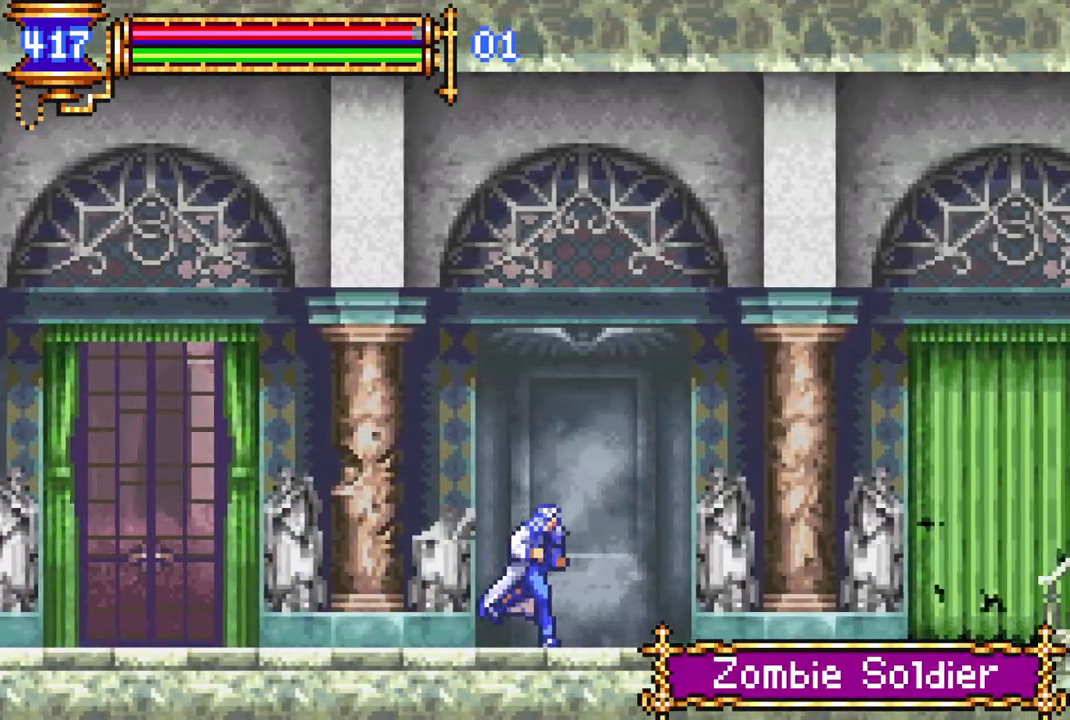
{"buttons": ["DPAD_RIGHT"], "left_stick": "center", "right_stick": "center", "events": []}
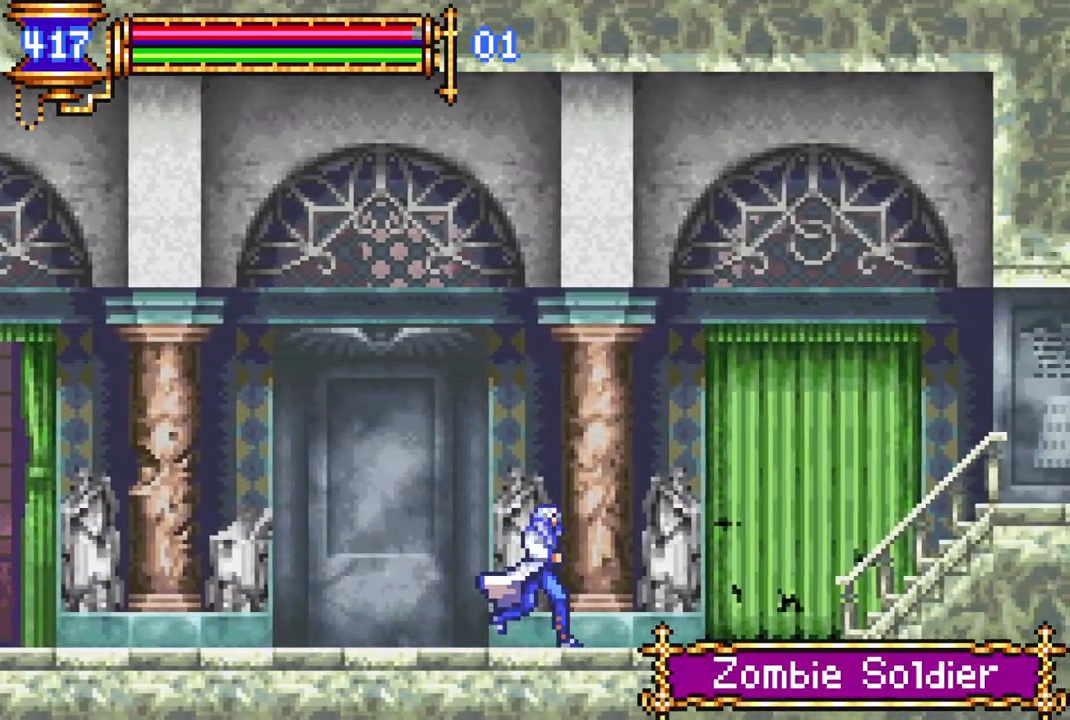
{"buttons": ["DPAD_RIGHT"], "left_stick": "center", "right_stick": "center", "events": []}
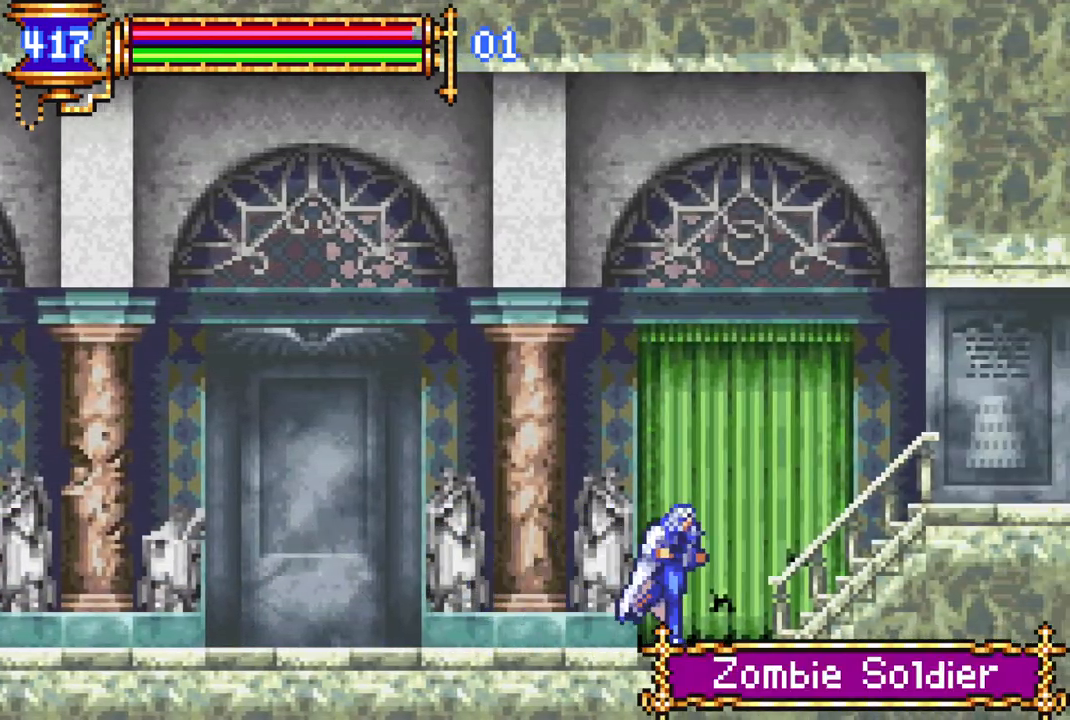
{"buttons": ["DPAD_RIGHT"], "left_stick": "center", "right_stick": "center", "events": [[233, "CROSS", "down"], [400, "CROSS", "up"]]}
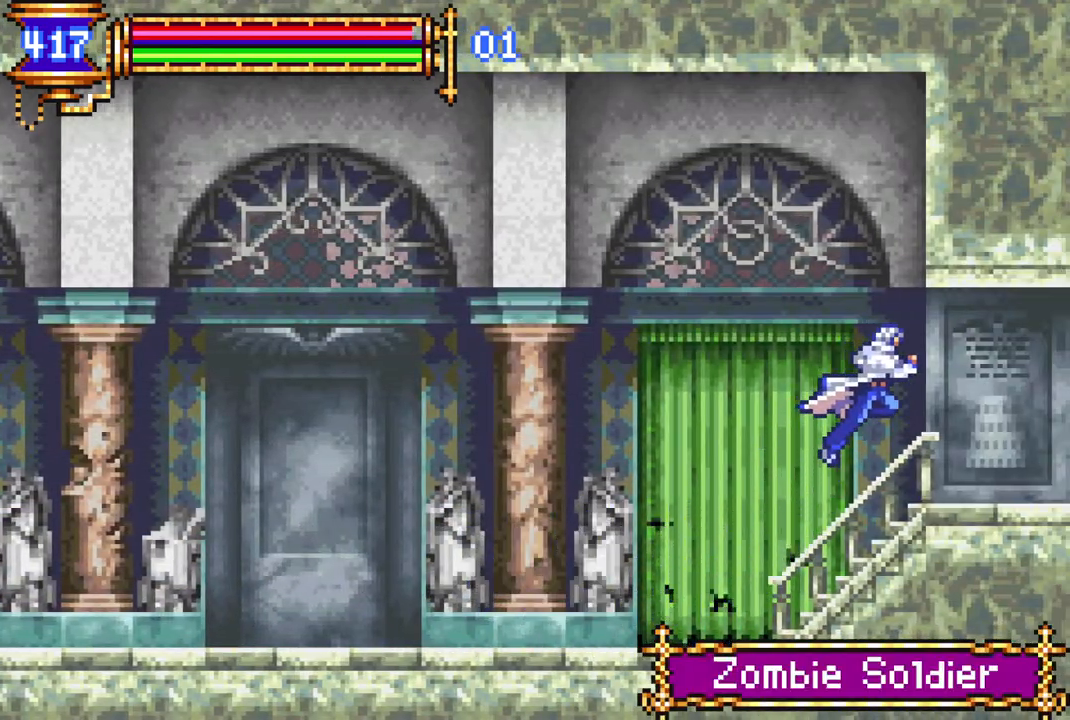
{"buttons": ["DPAD_RIGHT"], "left_stick": "center", "right_stick": "center", "events": []}
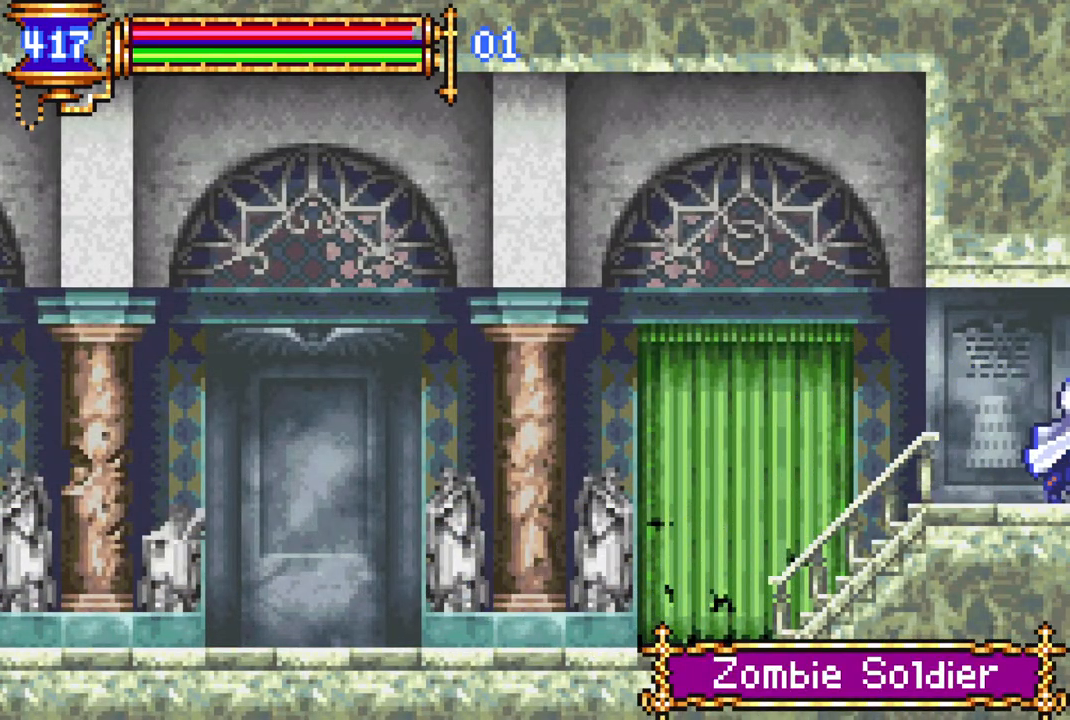
{"buttons": ["DPAD_RIGHT"], "left_stick": "center", "right_stick": "center", "events": []}
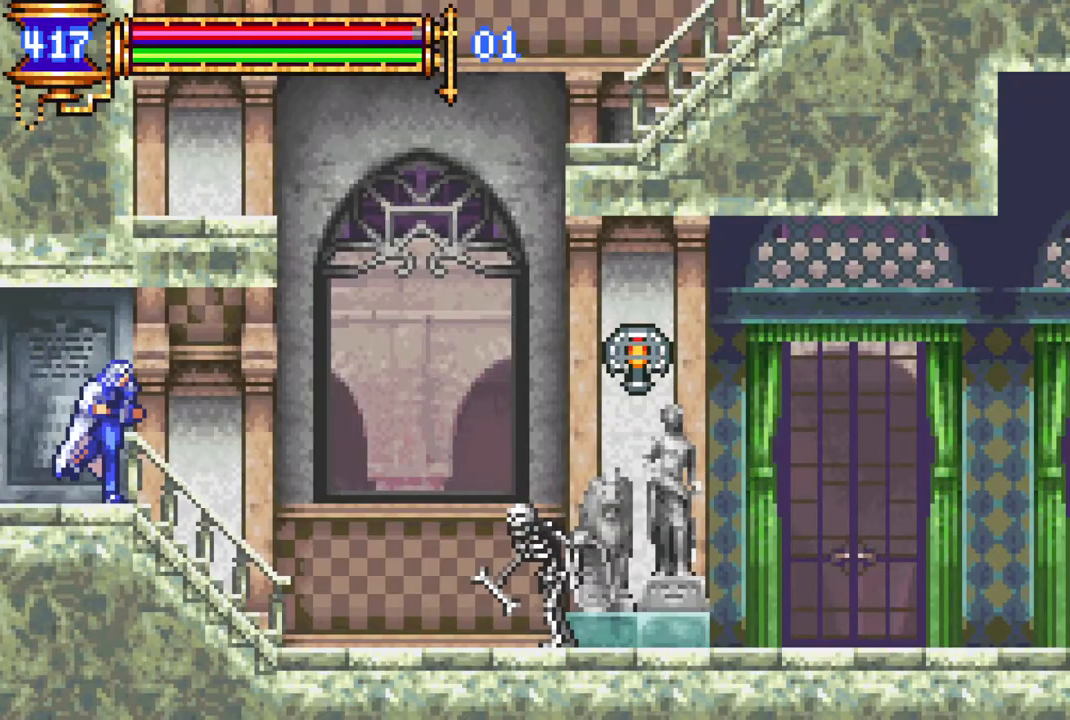
{"buttons": ["DPAD_RIGHT"], "left_stick": "center", "right_stick": "center", "events": [[367, "CROSS", "down"], [400, "CIRCLE", "down"], [400, "CROSS", "up"], [417, "CIRCLE", "up"]]}
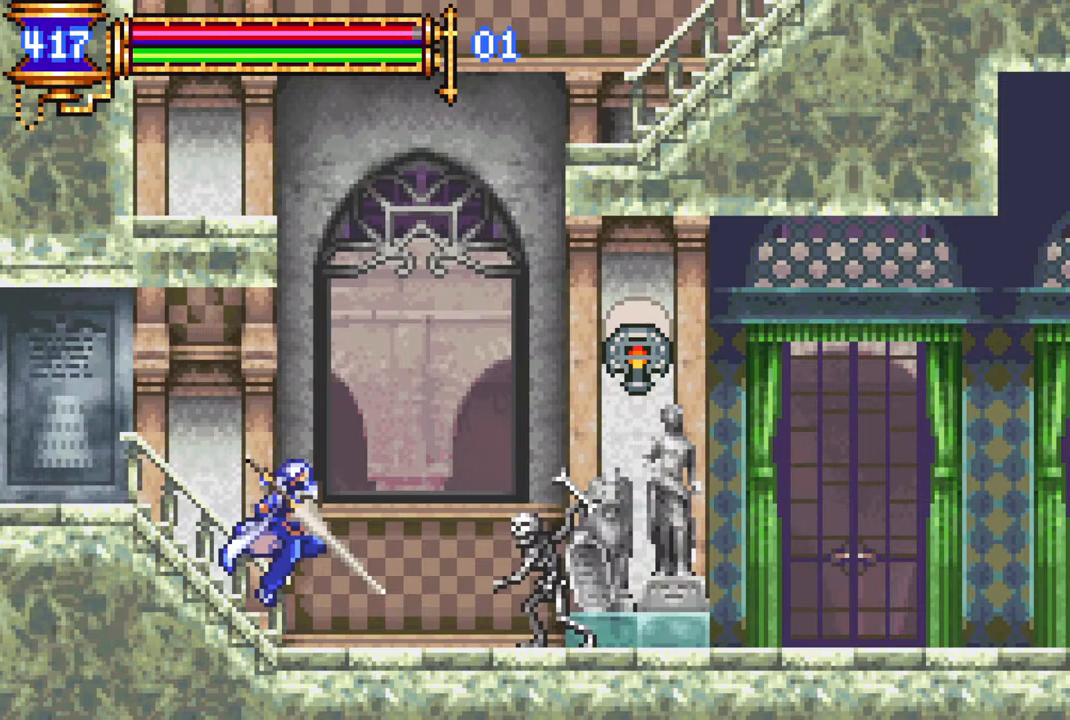
{"buttons": ["DPAD_RIGHT"], "left_stick": "center", "right_stick": "center", "events": []}
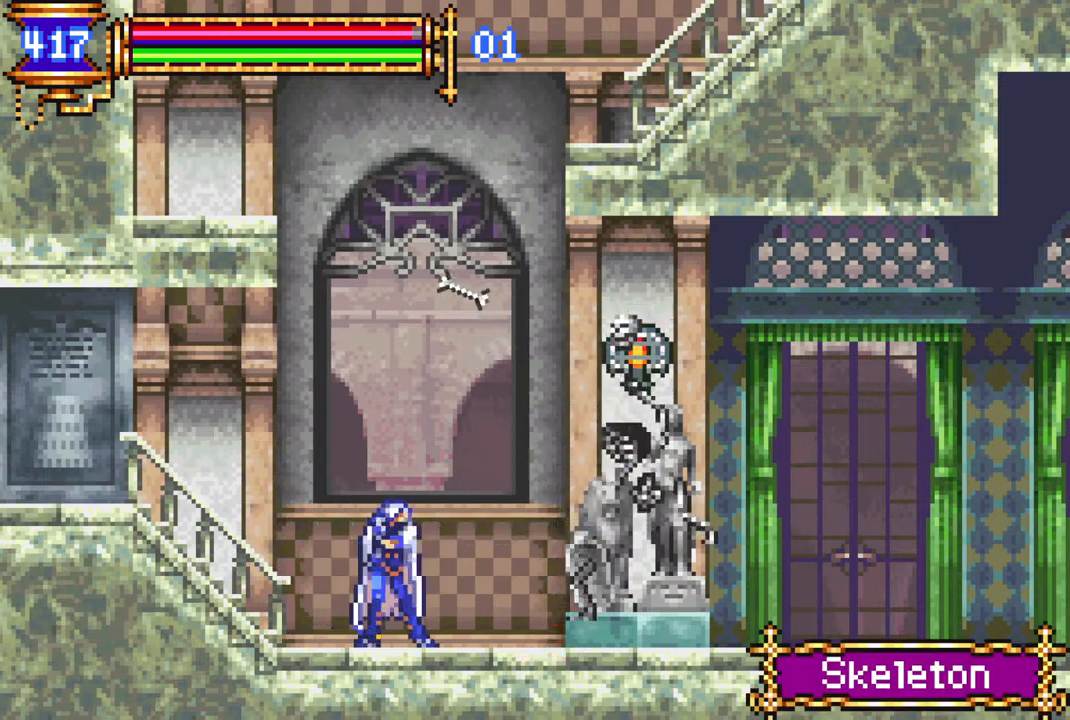
{"buttons": ["DPAD_RIGHT"], "left_stick": "center", "right_stick": "center", "events": [[100, "CROSS", "down"], [167, "CIRCLE", "down"], [367, "CROSS", "up"], [383, "CIRCLE", "up"]]}
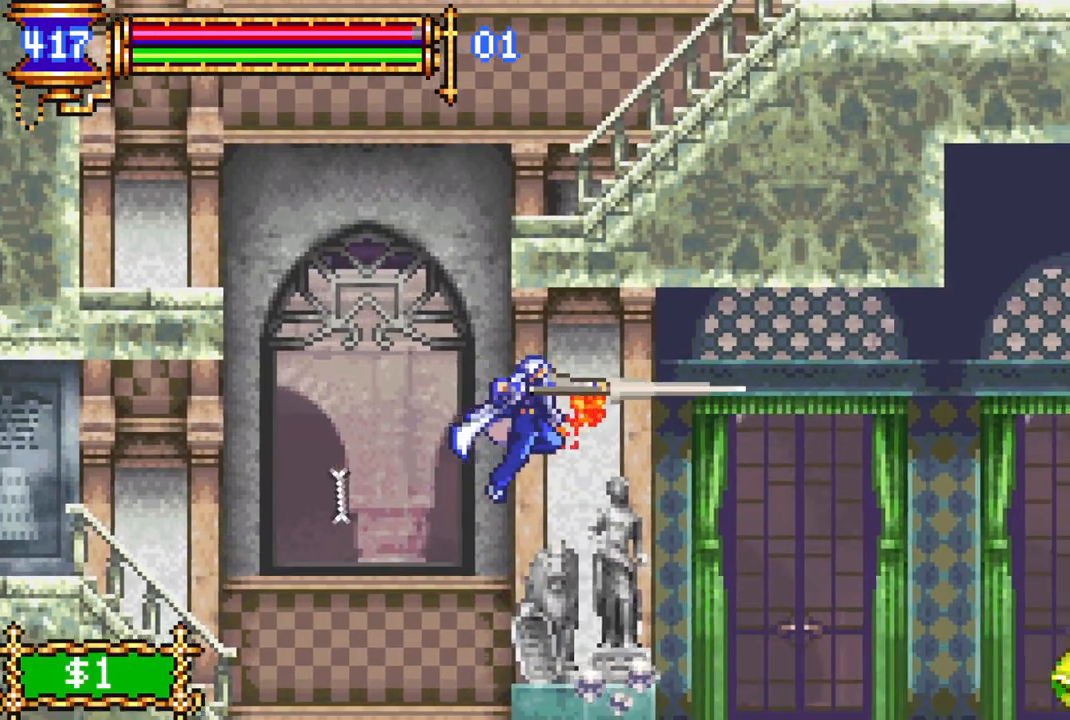
{"buttons": ["DPAD_RIGHT"], "left_stick": "center", "right_stick": "center", "events": []}
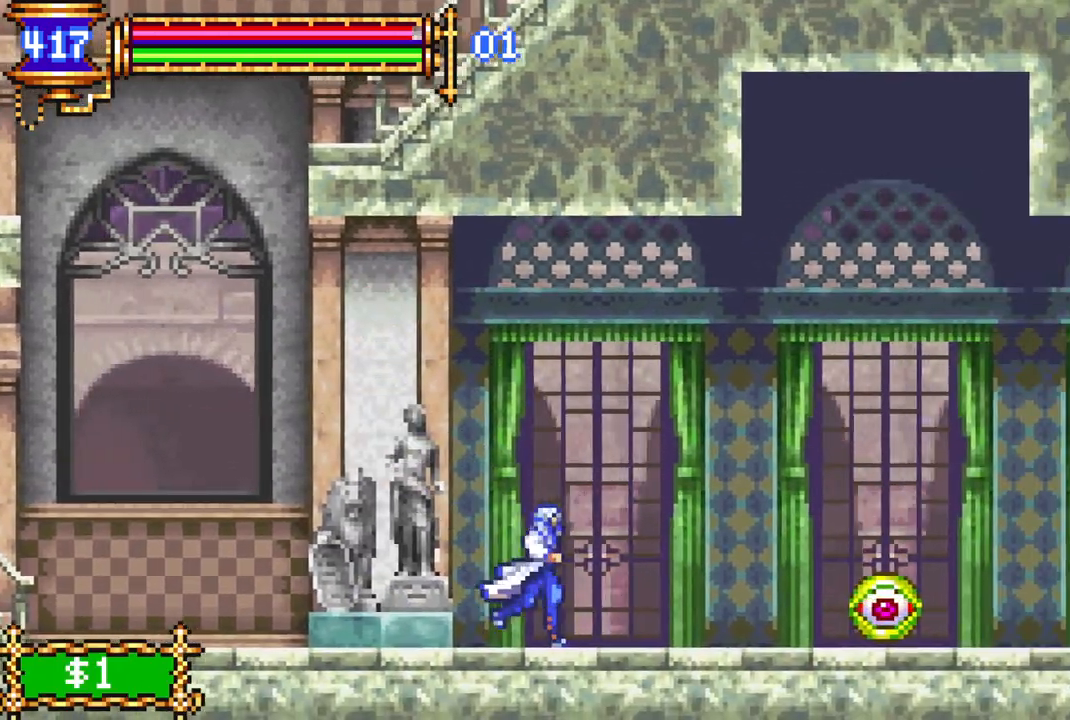
{"buttons": [], "left_stick": "center", "right_stick": "center", "events": [[267, "CROSS", "down"], [317, "CIRCLE", "down"], [350, "DPAD_RIGHT", "up"], [417, "CROSS", "up"], [433, "CIRCLE", "up"]]}
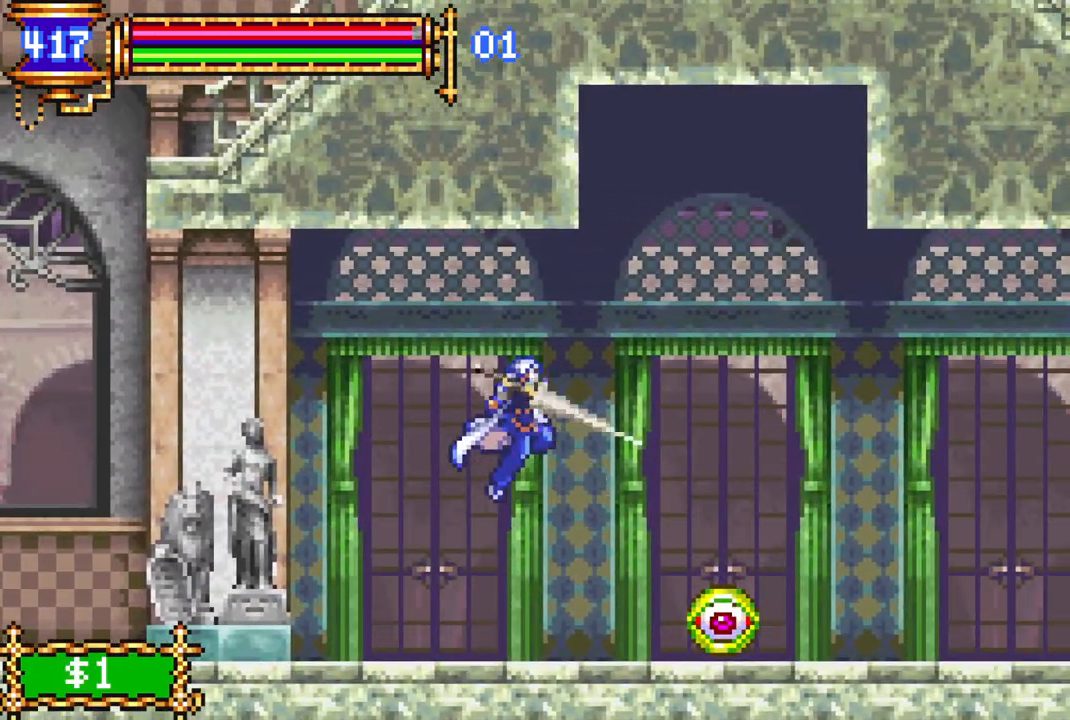
{"buttons": ["DPAD_RIGHT"], "left_stick": "center", "right_stick": "center", "events": [[417, "DPAD_RIGHT", "down"]]}
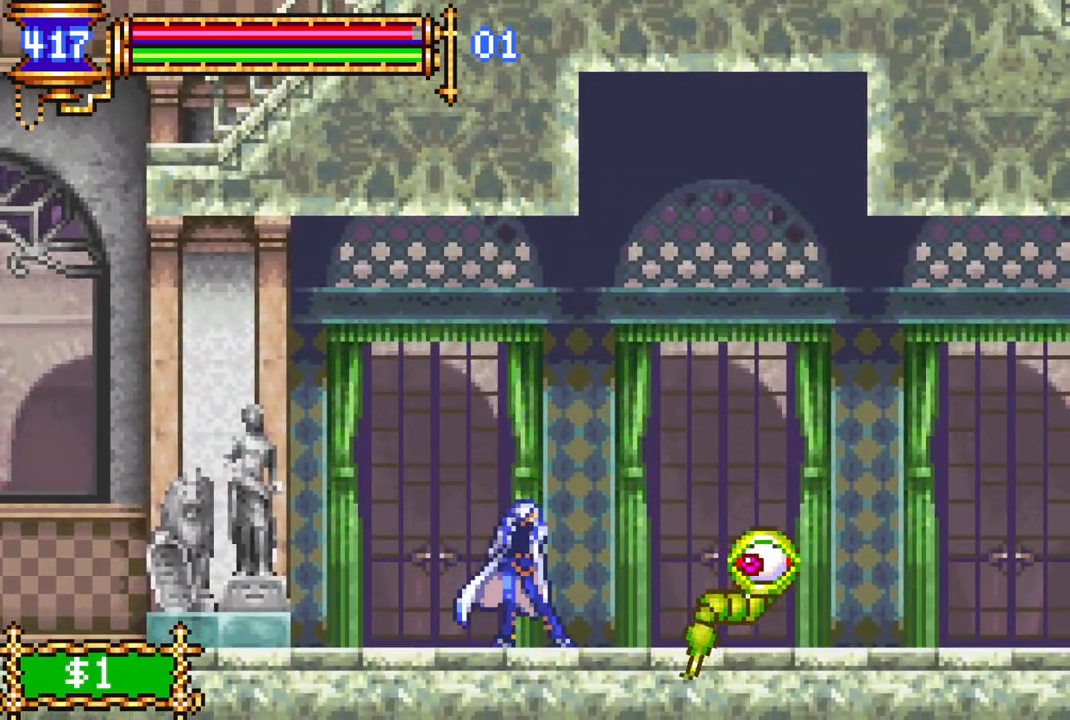
{"buttons": ["DPAD_RIGHT"], "left_stick": "center", "right_stick": "center", "events": []}
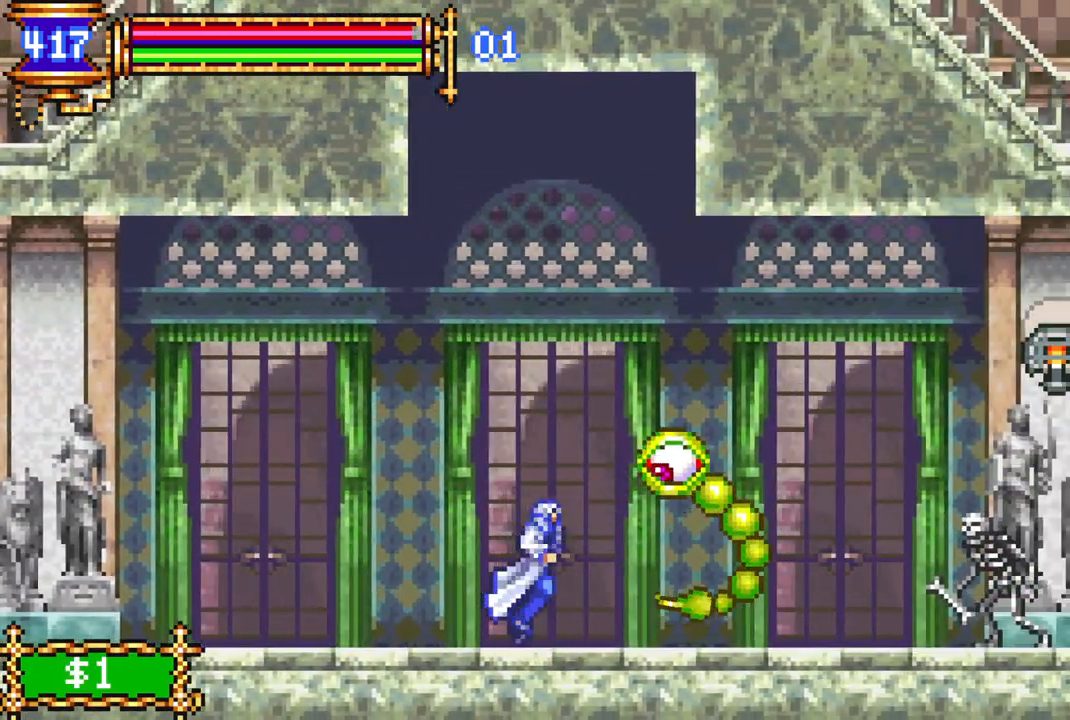
{"buttons": ["CROSS", "DPAD_RIGHT"], "left_stick": "center", "right_stick": "center", "events": [[483, "CROSS", "down"]]}
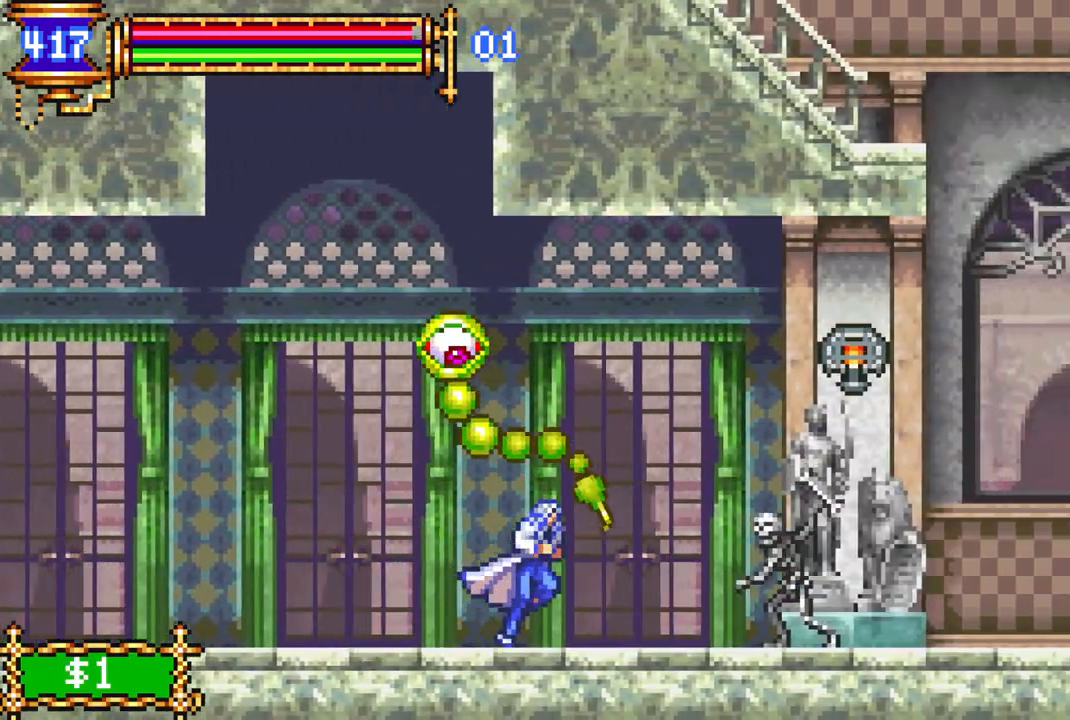
{"buttons": [], "left_stick": "center", "right_stick": "center", "events": [[33, "CIRCLE", "down"], [50, "CROSS", "up"], [83, "CIRCLE", "up"], [267, "DPAD_RIGHT", "up"]]}
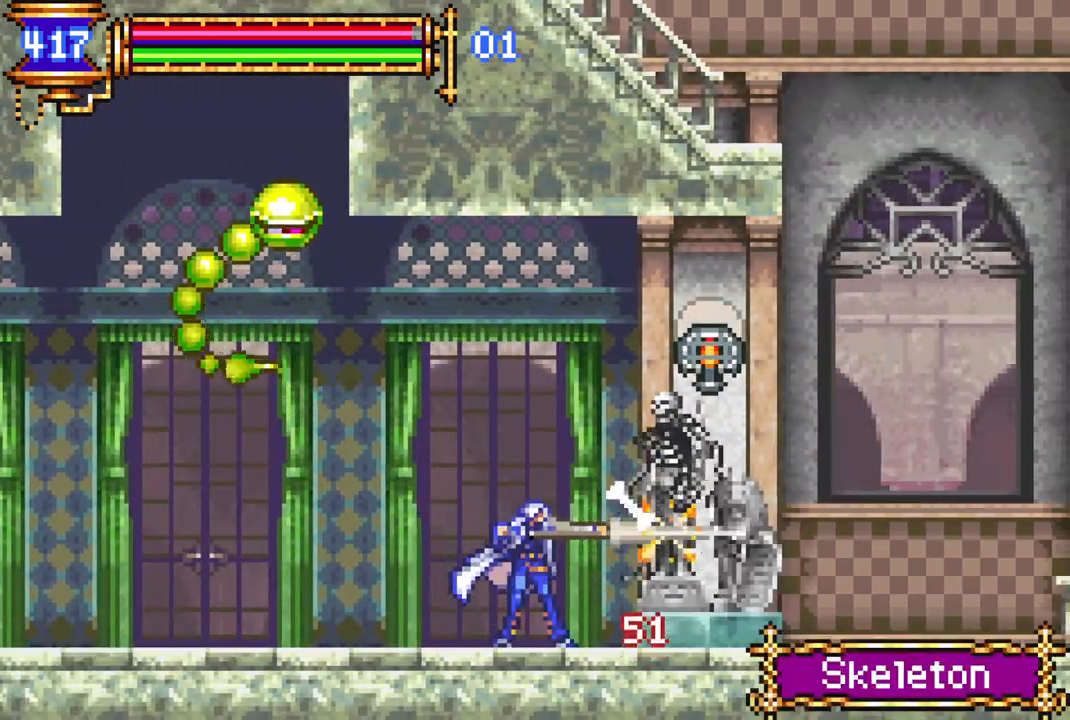
{"buttons": ["CROSS", "CIRCLE", "DPAD_RIGHT"], "left_stick": "center", "right_stick": "center", "events": [[200, "DPAD_RIGHT", "down"], [300, "CROSS", "down"], [350, "CIRCLE", "down"]]}
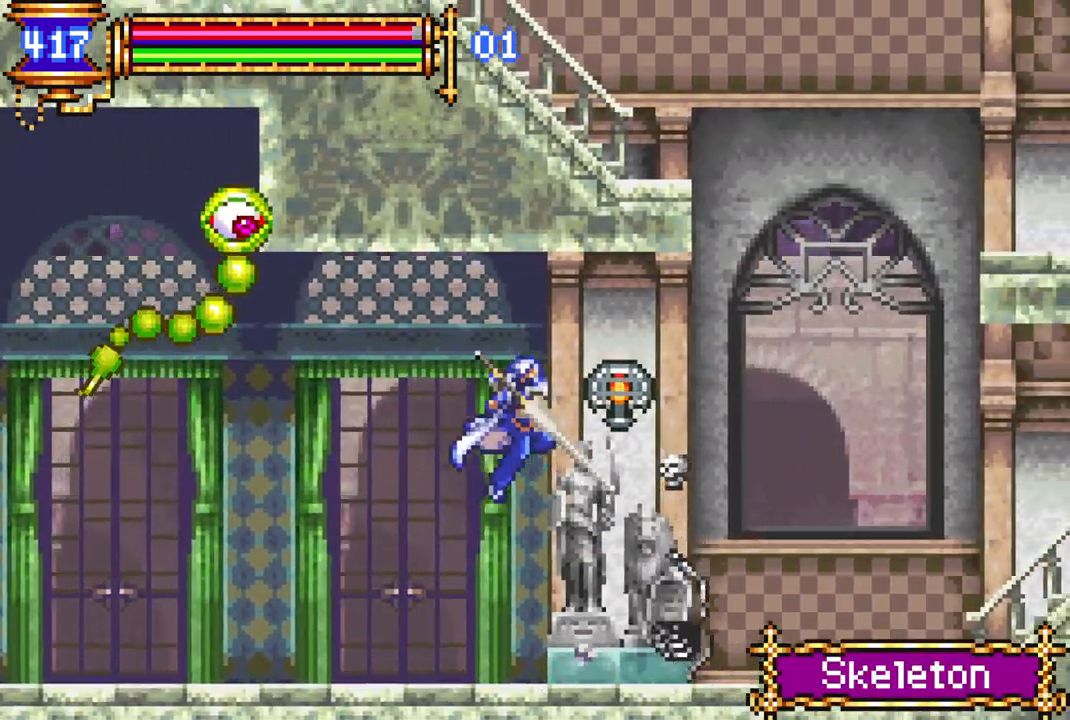
{"buttons": ["DPAD_RIGHT"], "left_stick": "center", "right_stick": "center", "events": [[150, "CIRCLE", "up"], [150, "CROSS", "up"]]}